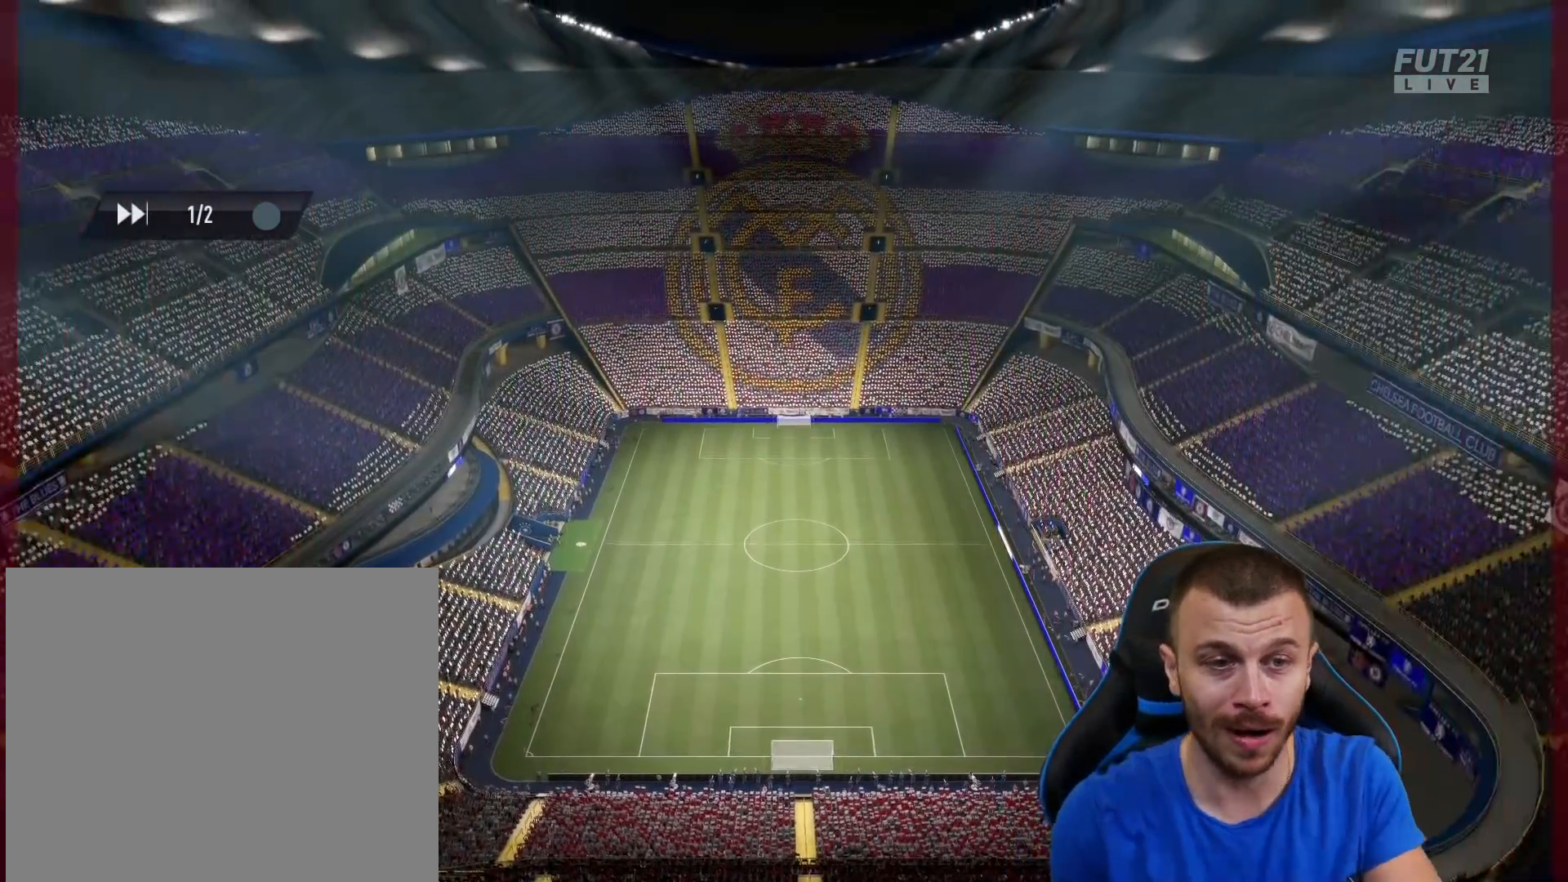
Gameplay with a controller (PlayStation layout); each line is a JSON object with the inputs held at the frame after it. "events" lists button and stick changes between this image and that frame as [ms after this image, input, new state], when the widget could be followed in between.
{"buttons": ["R2"], "left_stick": "center", "right_stick": "center", "events": [[350, "CROSS", "down"], [350, "R2", "down"], [433, "CROSS", "up"]]}
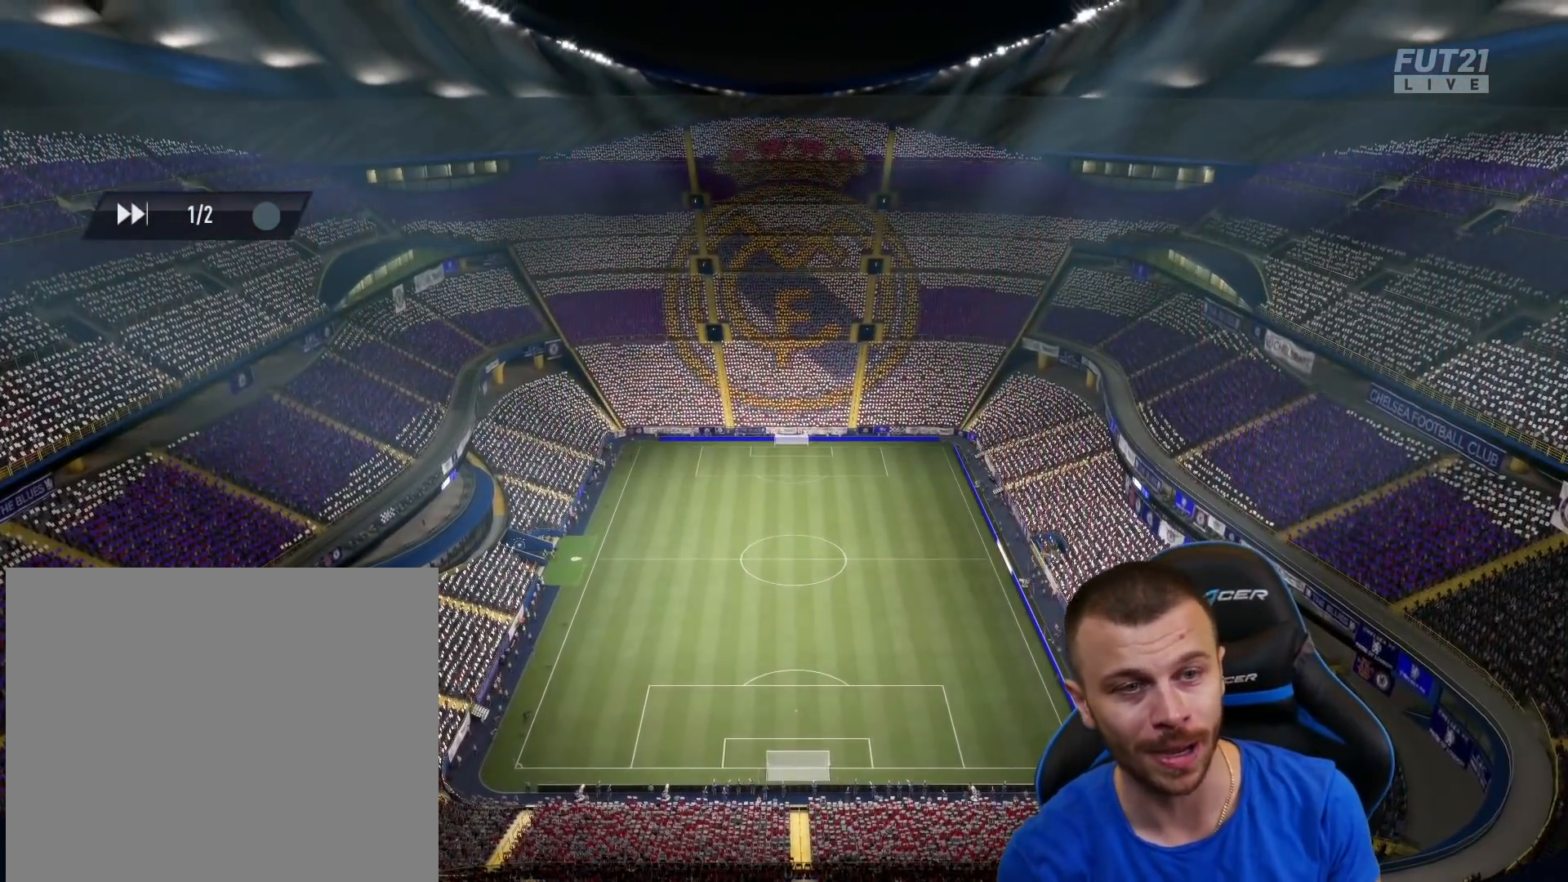
{"buttons": [], "left_stick": "right", "right_stick": "center", "events": [[50, "CROSS", "down"], [83, "CROSS", "up"], [150, "CROSS", "down"], [167, "CROSS", "up"], [167, "R2", "up"], [167, "left_stick", "right"]]}
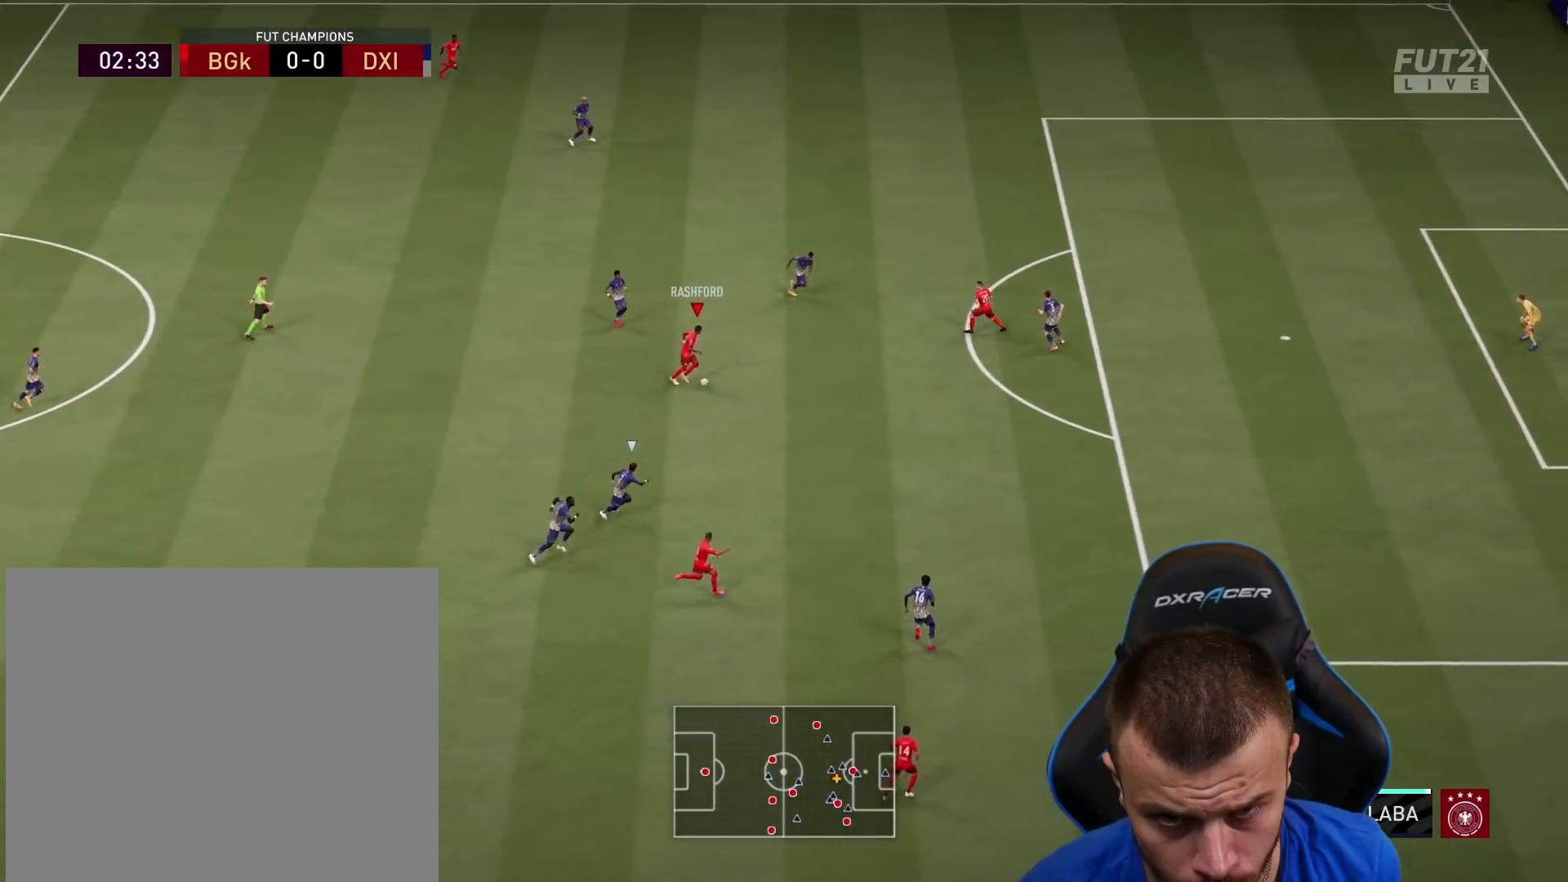
{"buttons": ["L3"], "left_stick": "right", "right_stick": "center", "events": [[200, "L3", "down"], [266, "TRIANGLE", "down"], [400, "TRIANGLE", "up"]]}
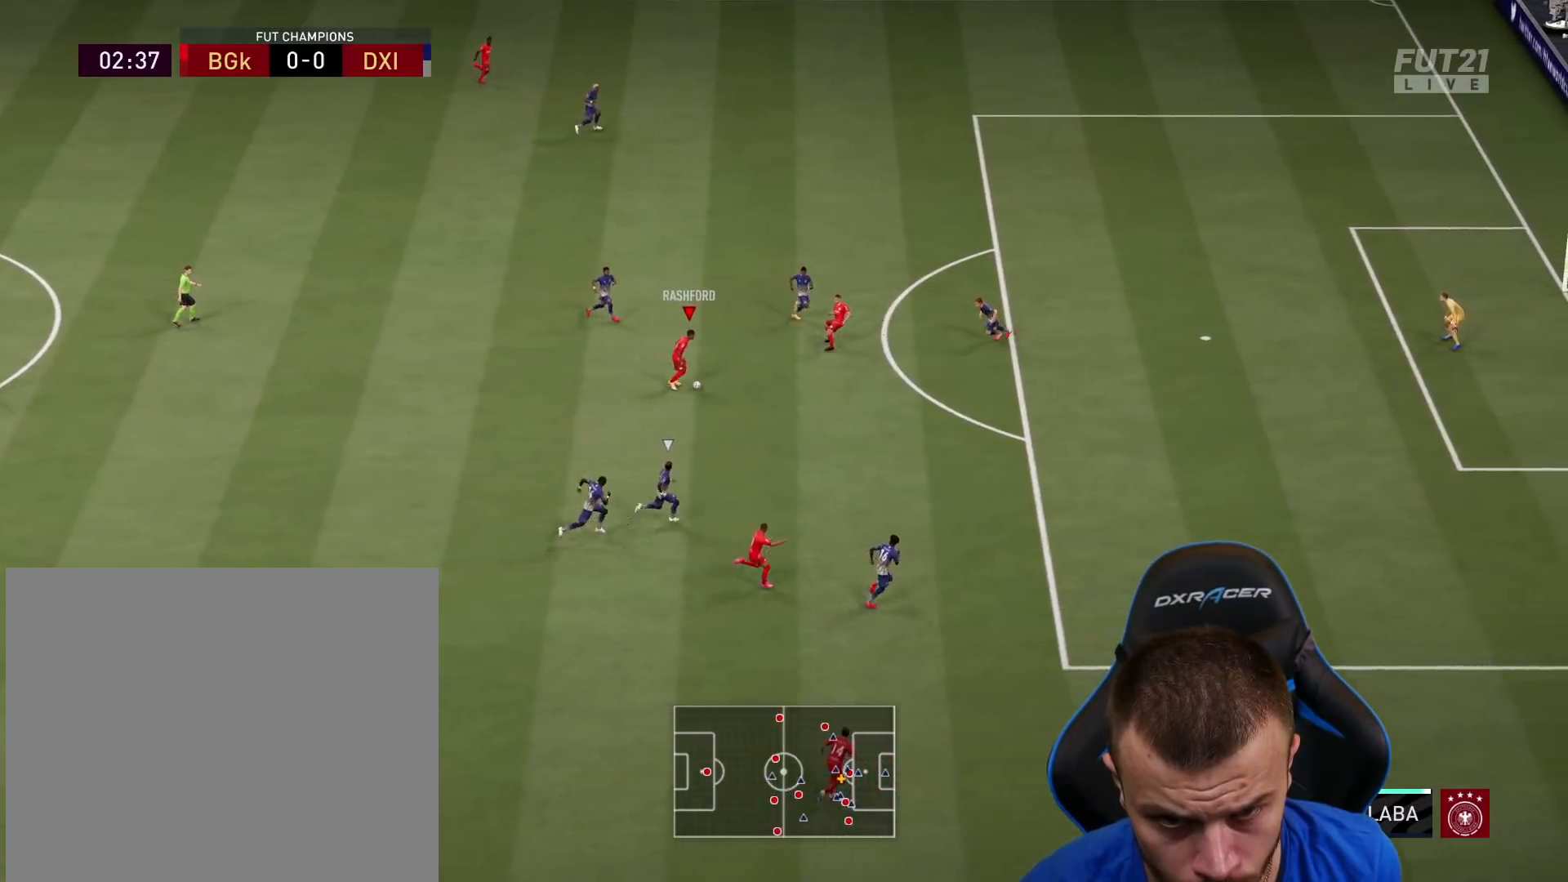
{"buttons": ["R2", "L3"], "left_stick": "up-right", "right_stick": "center", "events": [[50, "R2", "down"], [467, "left_stick", "up-right"]]}
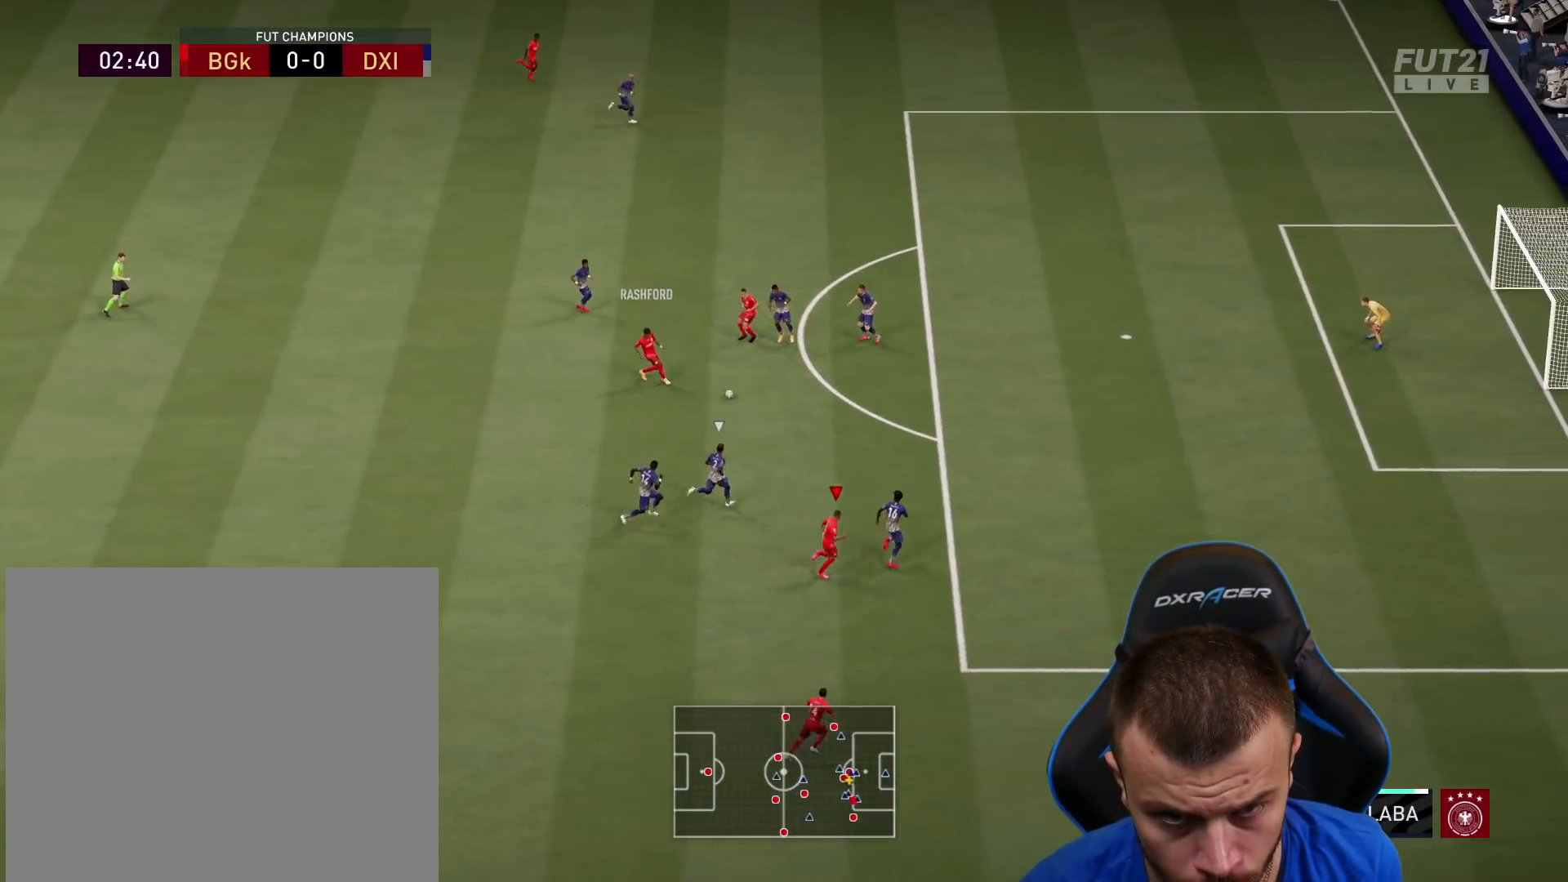
{"buttons": ["R2", "L3"], "left_stick": "up-right", "right_stick": "center", "events": []}
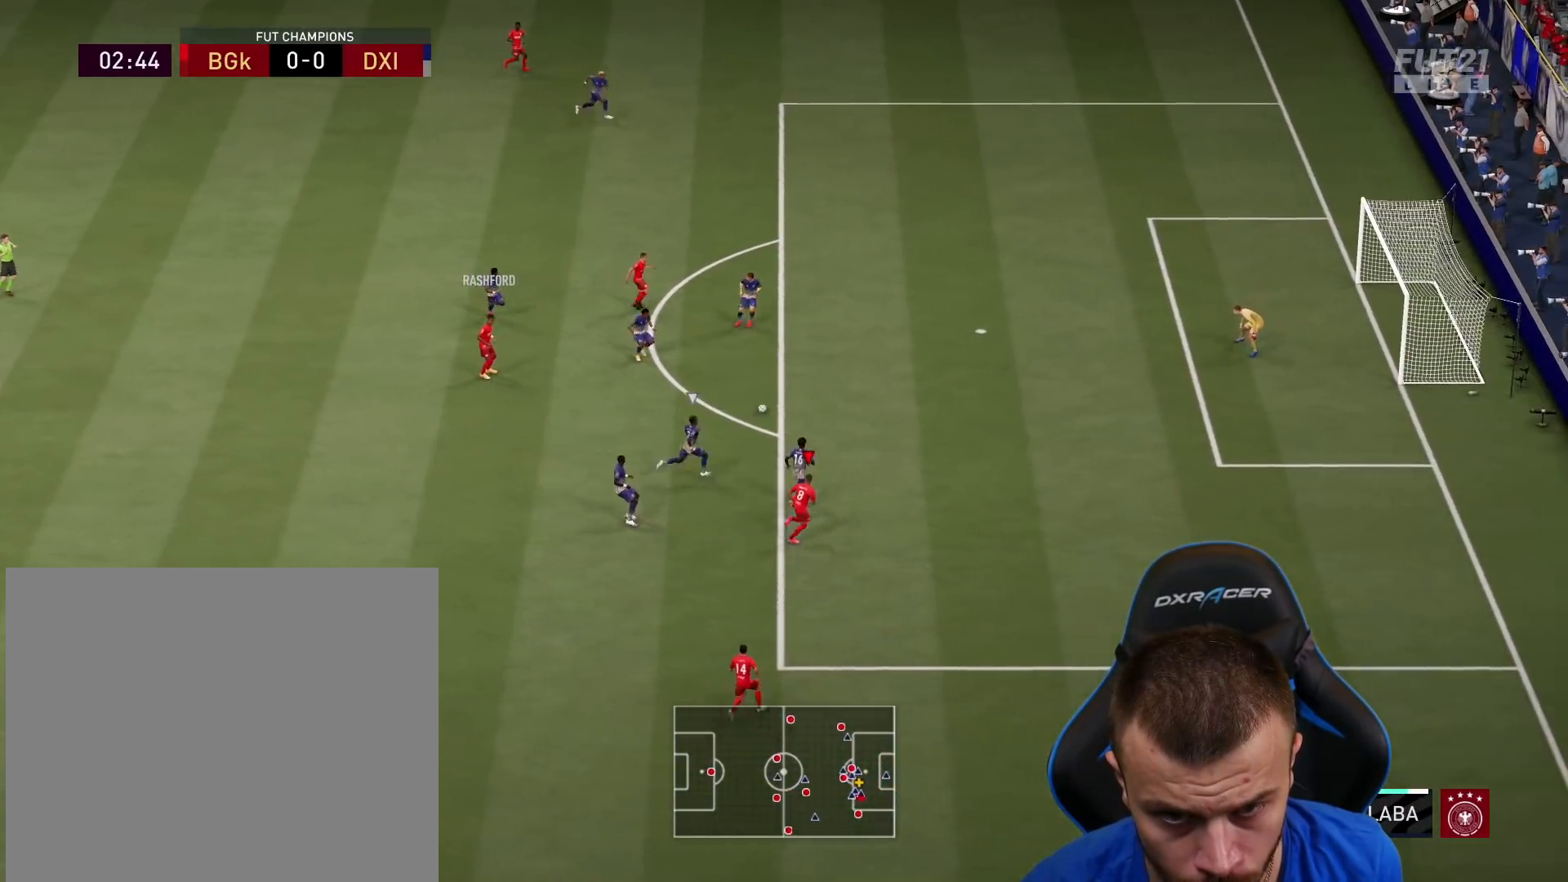
{"buttons": ["R2", "L3"], "left_stick": "up-right", "right_stick": "center", "events": []}
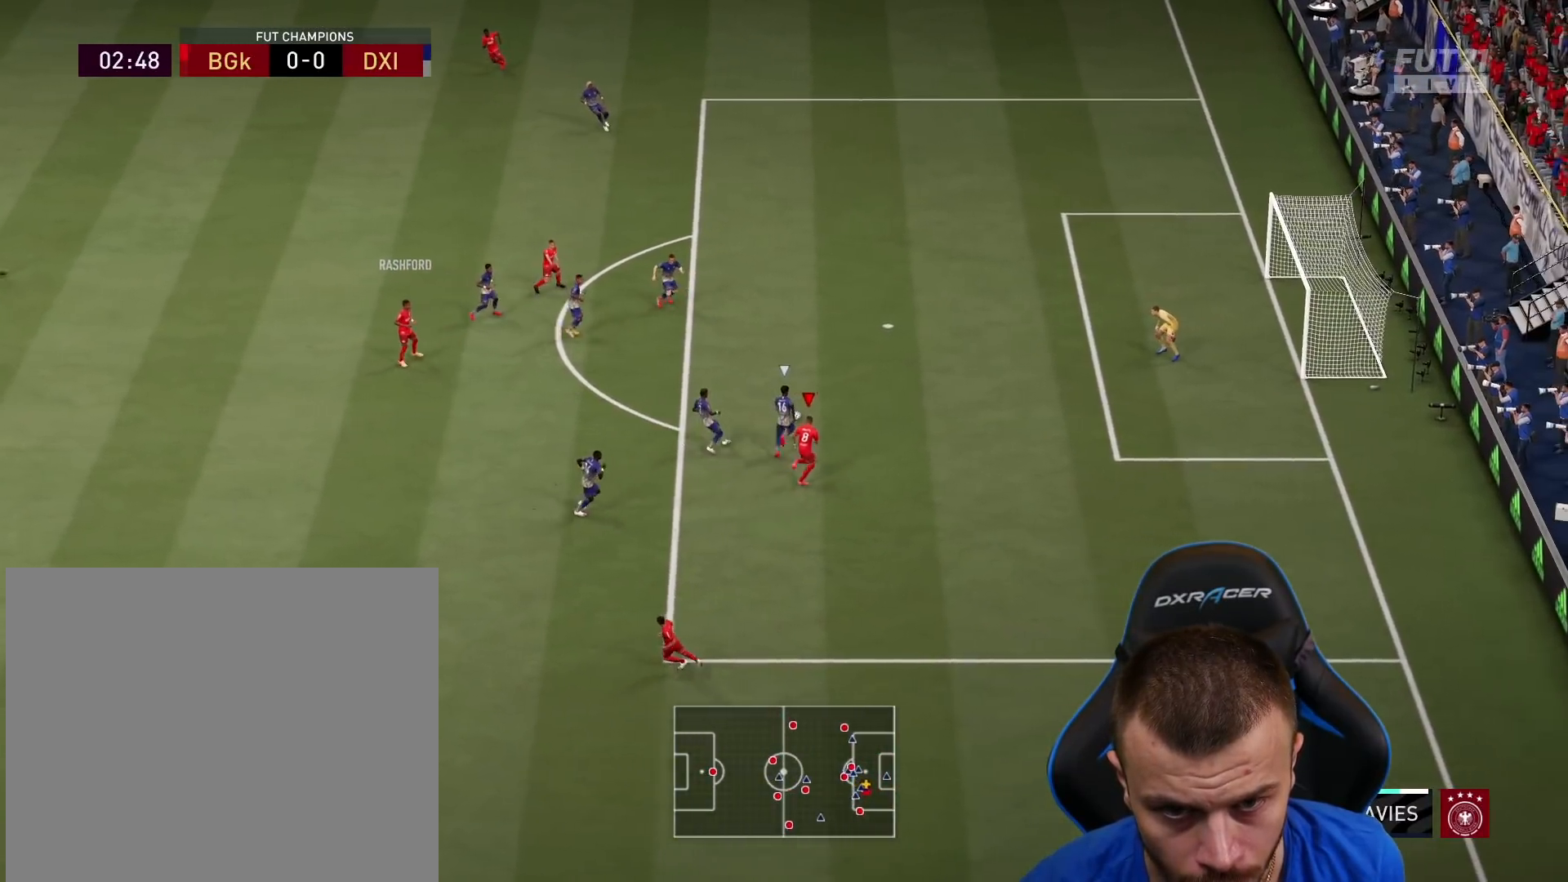
{"buttons": ["L2", "R2", "L3"], "left_stick": "right", "right_stick": "center", "events": [[17, "L2", "down"], [83, "left_stick", "up"], [367, "L1", "down"], [484, "left_stick", "right"], [500, "L1", "up"]]}
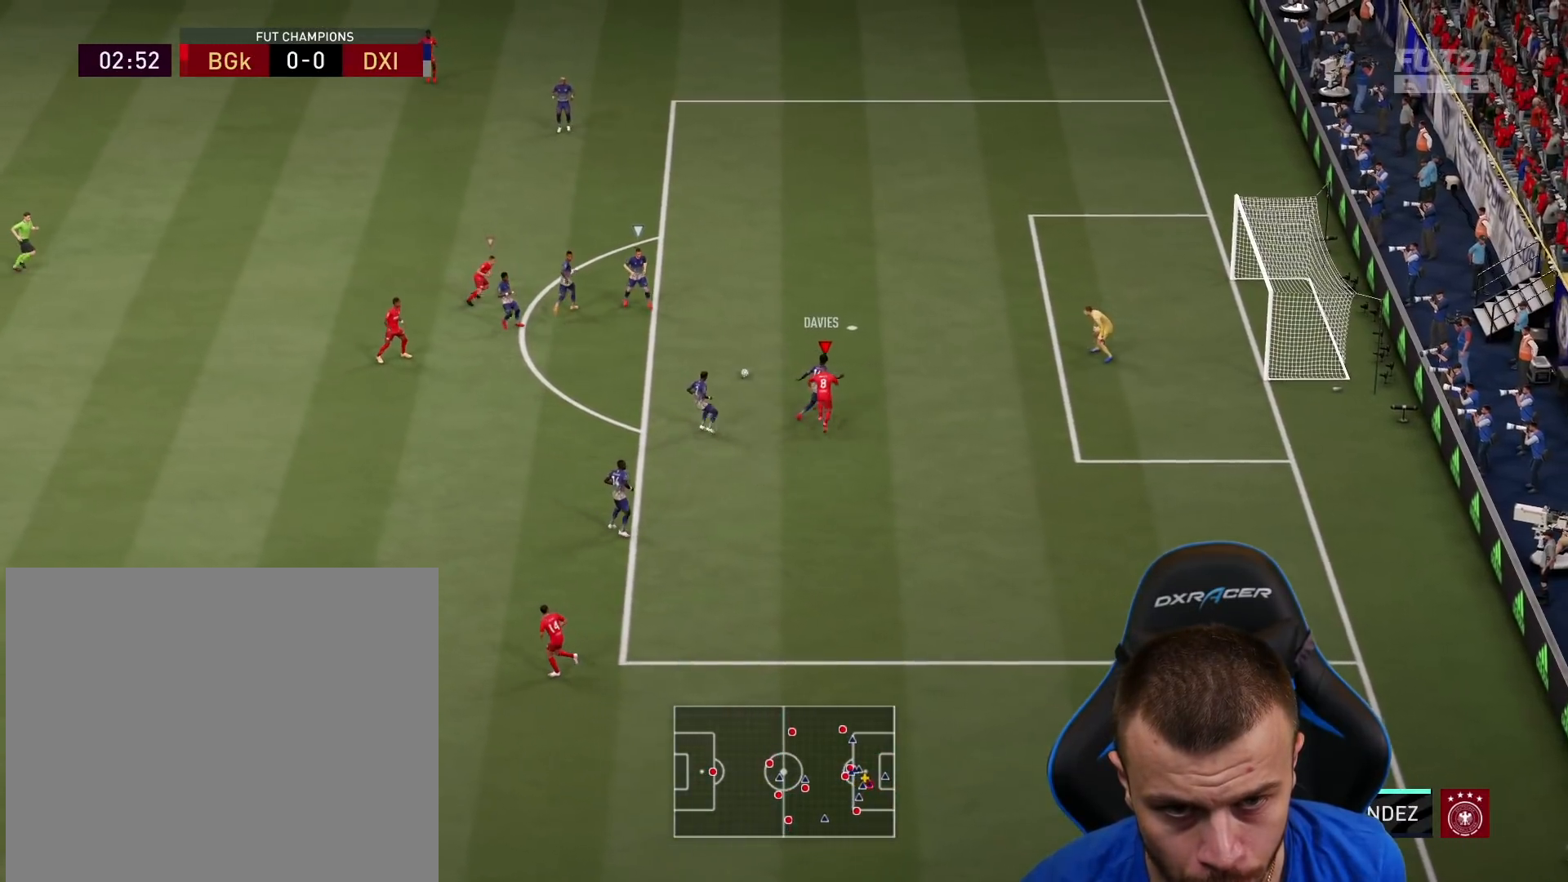
{"buttons": ["CIRCLE", "L2", "R2", "DPAD_LEFT"], "left_stick": "center", "right_stick": "center", "events": [[284, "CIRCLE", "down"], [284, "DPAD_DOWN", "down"], [284, "DPAD_RIGHT", "down"], [284, "L3", "up"], [284, "left_stick", "center"], [334, "DPAD_RIGHT", "up"], [384, "DPAD_DOWN", "up"], [468, "DPAD_LEFT", "down"]]}
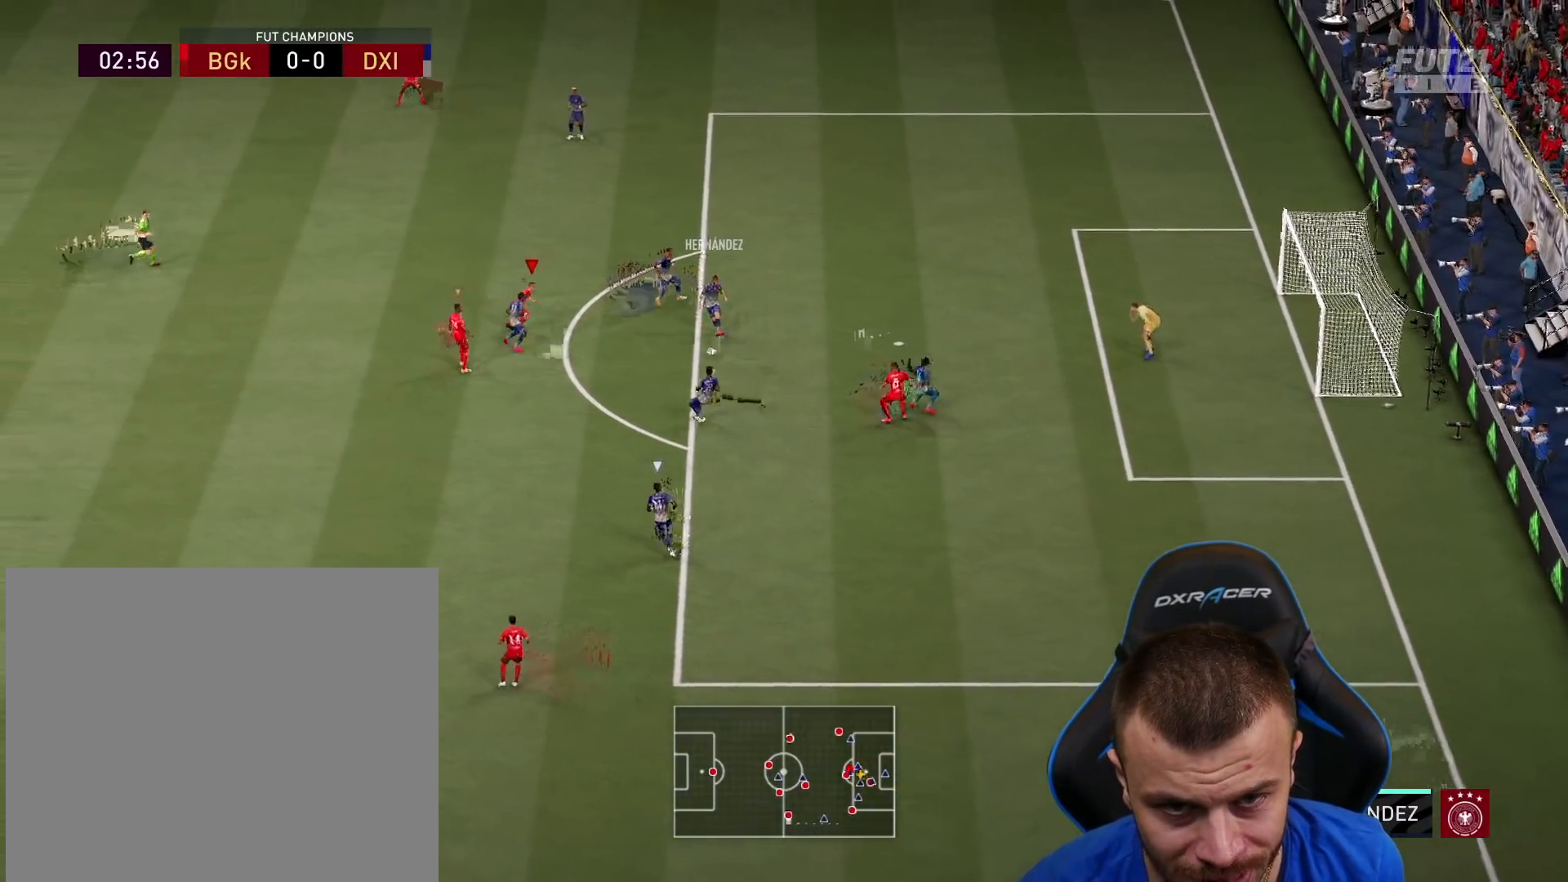
{"buttons": ["L2", "R2"], "left_stick": "left", "right_stick": "center", "events": [[17, "DPAD_LEFT", "up"], [133, "CIRCLE", "up"], [167, "left_stick", "down-left"], [217, "right_stick", "down"], [283, "left_stick", "left"], [317, "right_stick", "center"]]}
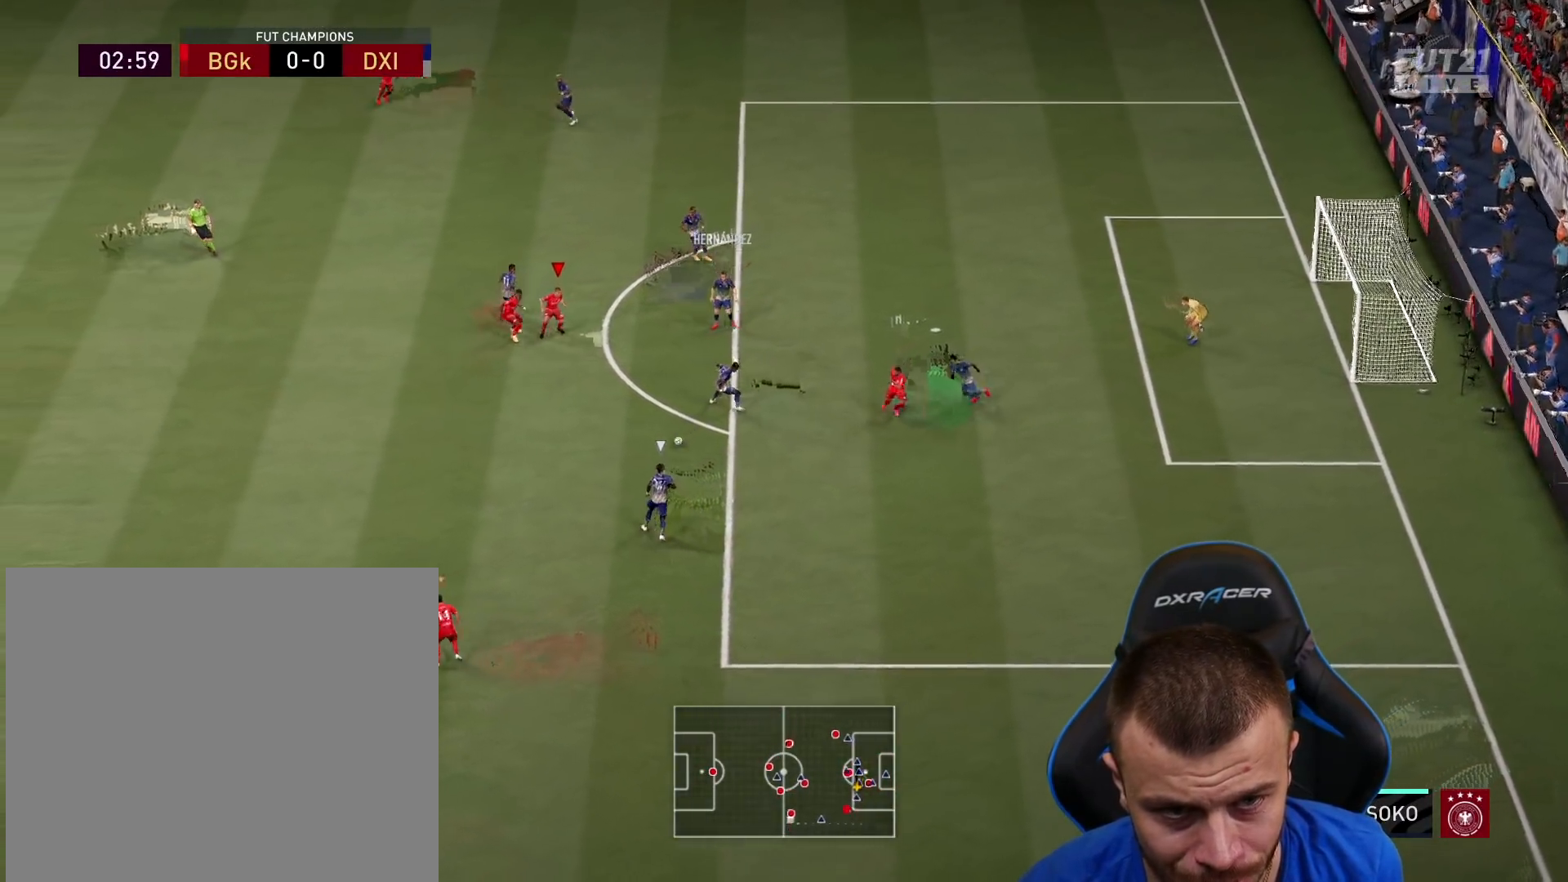
{"buttons": ["L2", "R2"], "left_stick": "up-left", "right_stick": "center", "events": [[100, "left_stick", "up-left"]]}
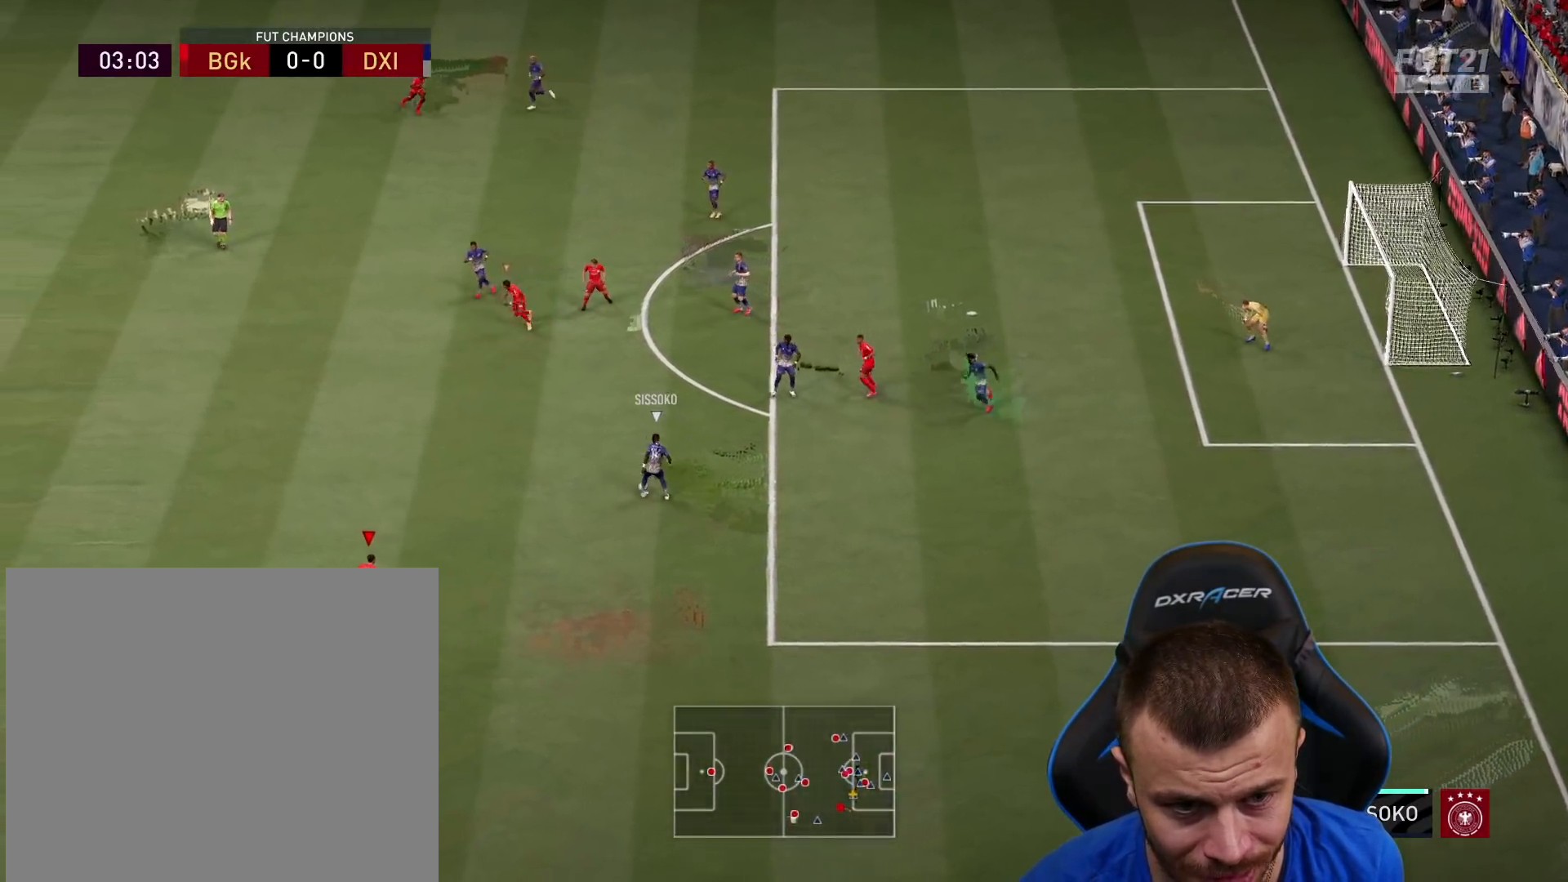
{"buttons": ["L2", "R2"], "left_stick": "up-right", "right_stick": "center", "events": [[183, "right_stick", "up-left"], [217, "left_stick", "up-right"], [283, "right_stick", "center"]]}
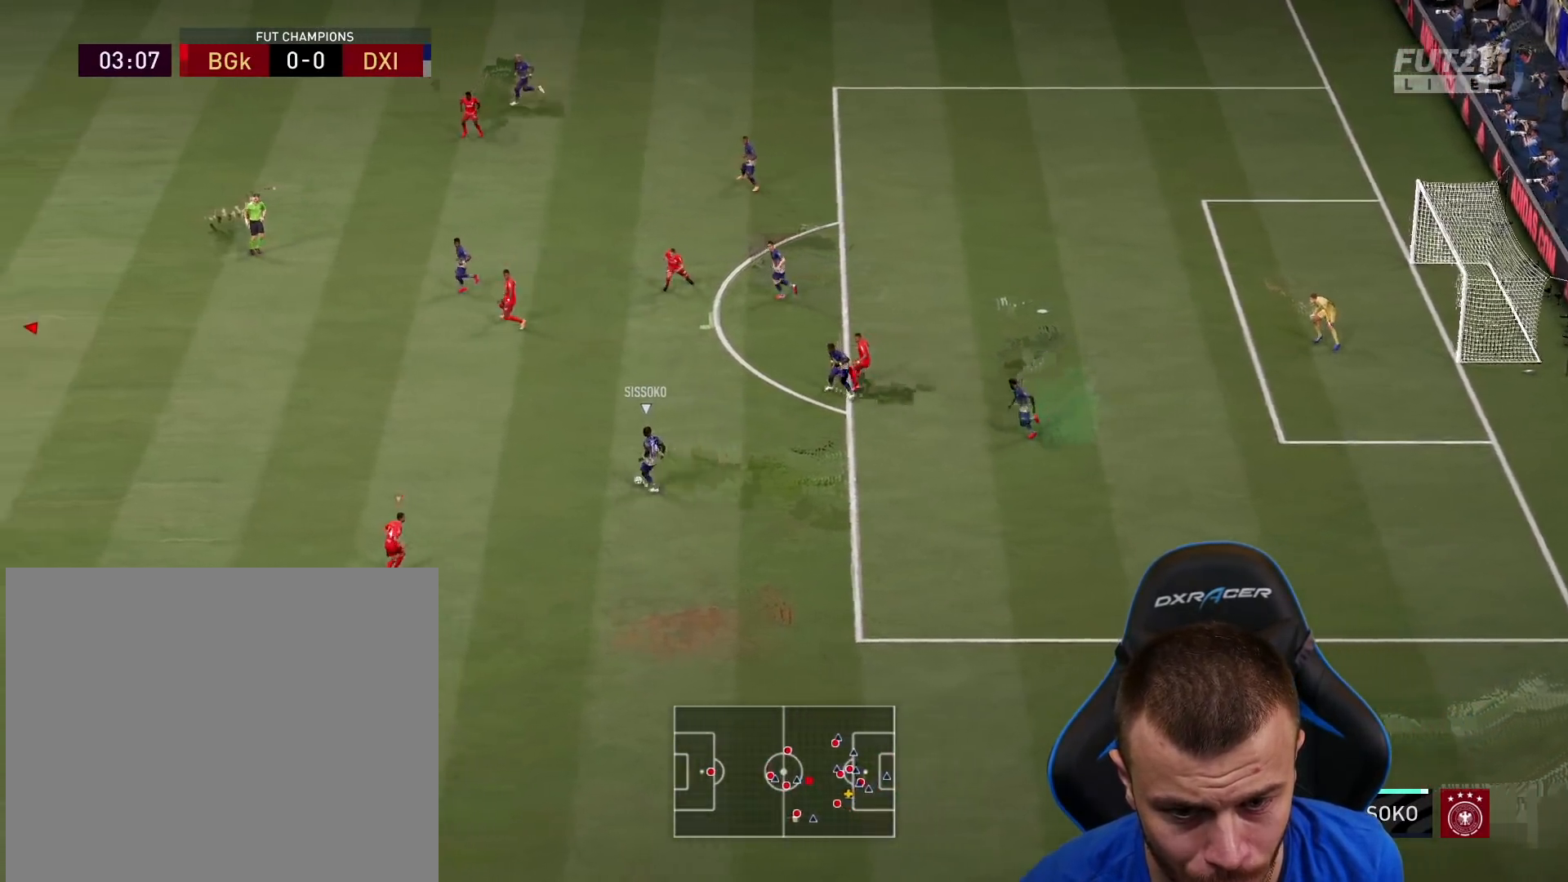
{"buttons": ["L2", "R2", "L3"], "left_stick": "down", "right_stick": "center", "events": [[100, "R2", "up"], [217, "left_stick", "right"], [334, "R2", "down"], [417, "L3", "down"], [451, "left_stick", "down"]]}
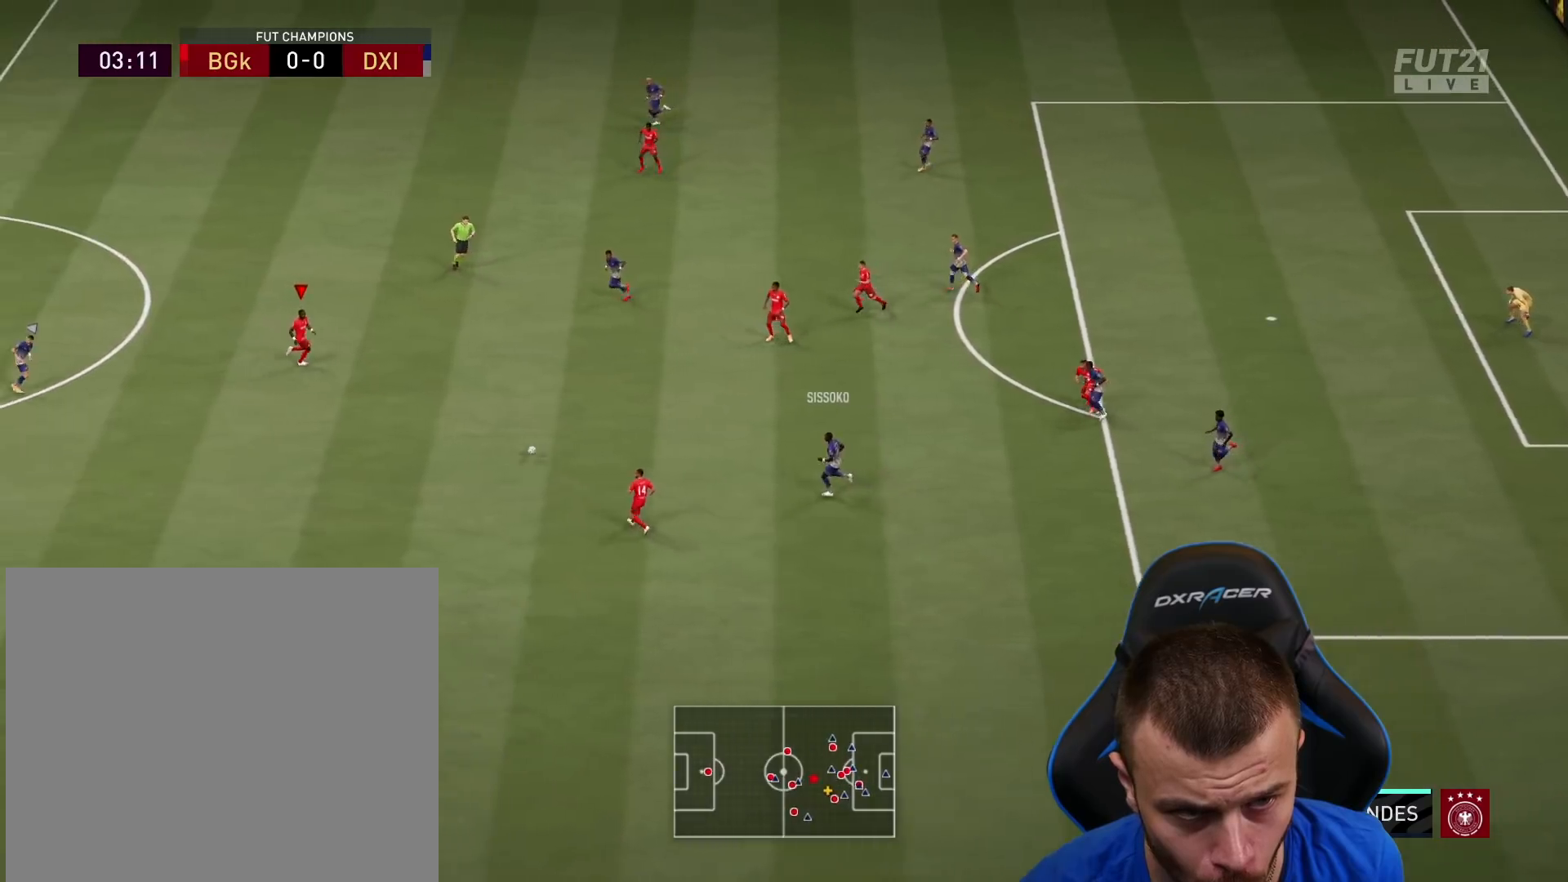
{"buttons": ["L2", "R2"], "left_stick": "down-right", "right_stick": "center", "events": [[50, "L1", "down"], [150, "L1", "up"], [150, "L3", "up"], [150, "left_stick", "down-right"]]}
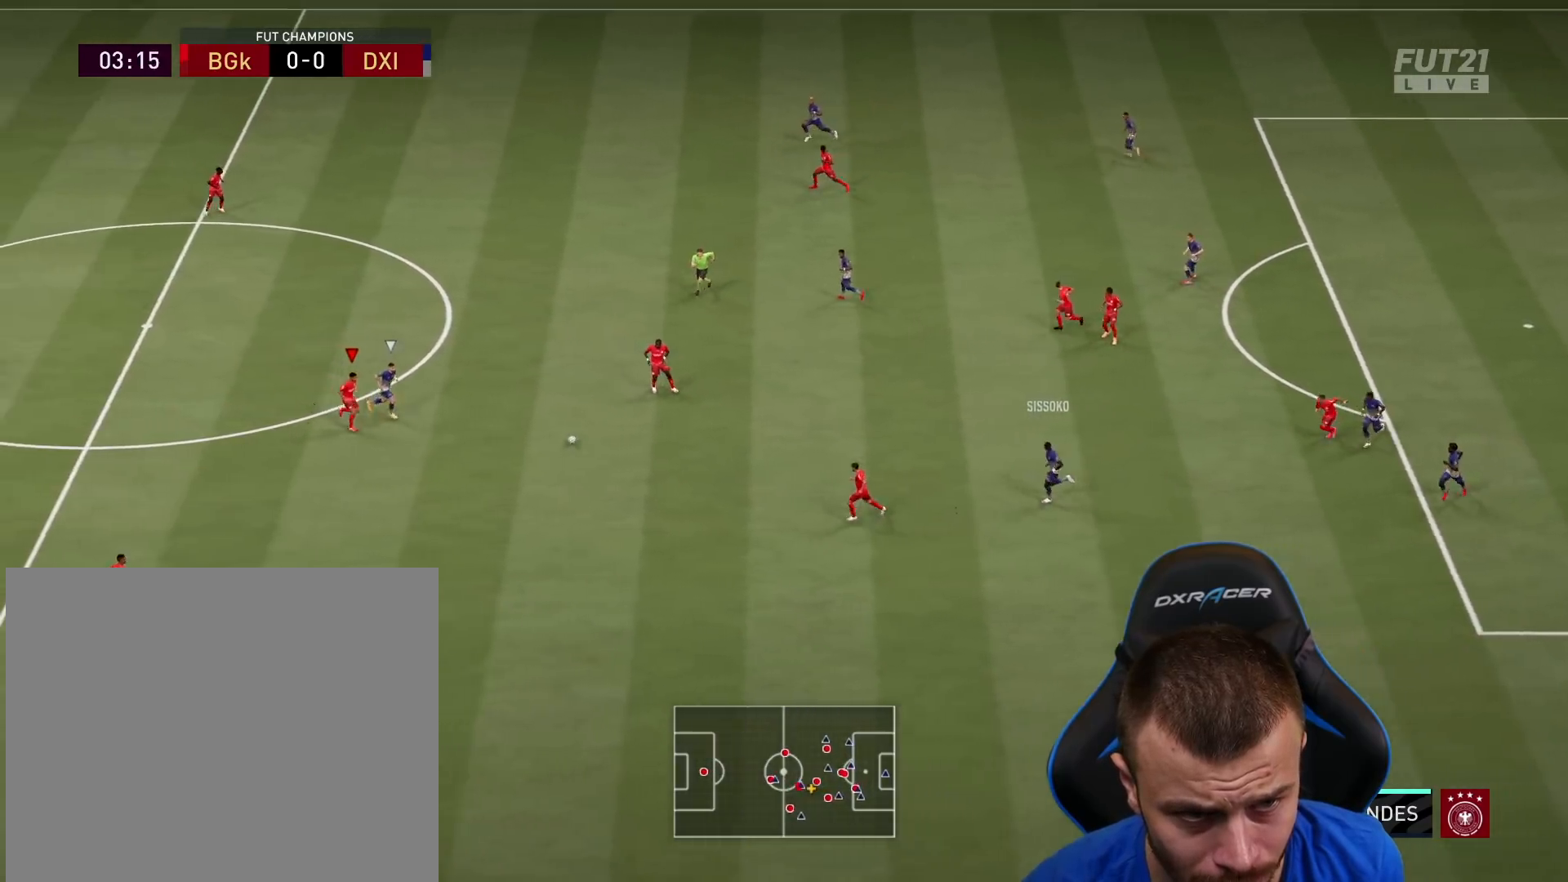
{"buttons": ["L2", "R2"], "left_stick": "down-right", "right_stick": "center", "events": []}